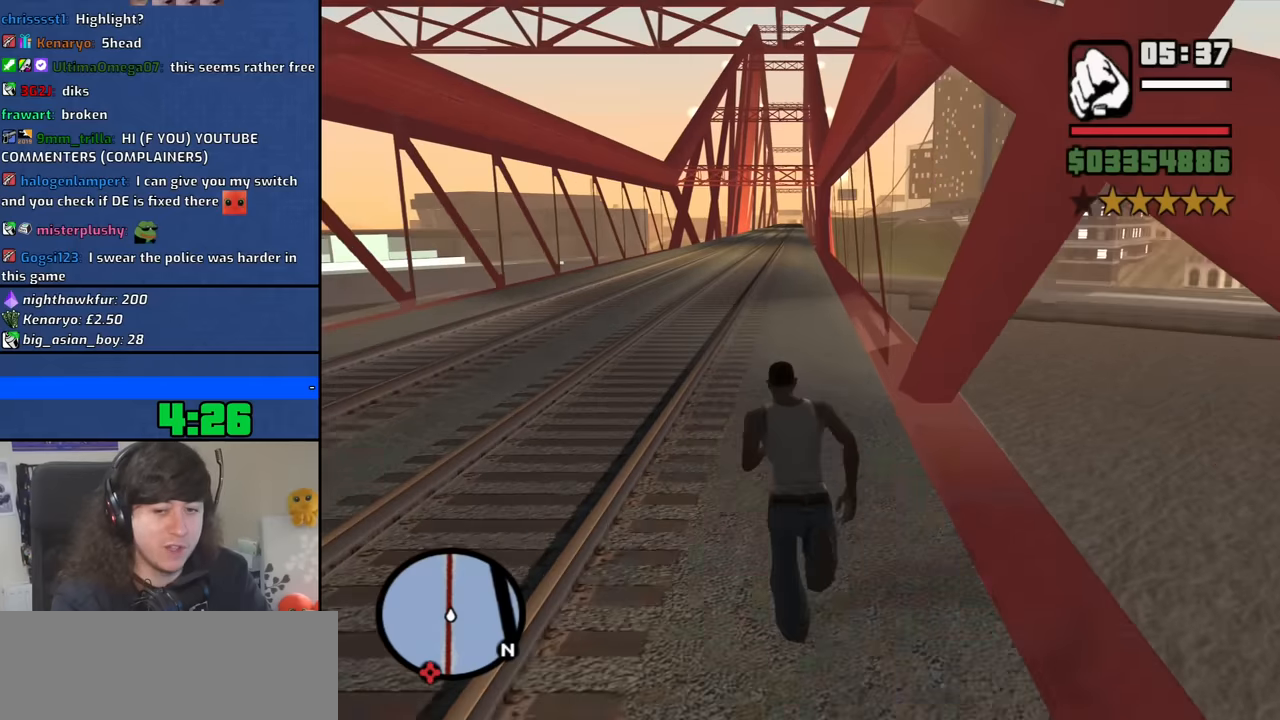
Gameplay with keyboard and mouse; each line is a JSON object with the keys and mouse buttons held at the frame after it. "events" lists presses ("down") and releases ("up") of "1", "2", "3", "4", "5", "6", "8", "a", "alt", "b", "c", "ctrl", "d", "down", "e", "escape", "f", "f1", "f2", "f3", "g", "h", "left", "n", "num2", "q", "r", "right", "s", "shift", "space", "t", "tab", "up", "v", "w", "x", "y", "z", "mouse_left", "mouse_middle", "mouse_right", "mouse_wheel_up" and "mouse_wheel_down" between this image and that frame as [ms after this image, input, new state], when the widget could be followed in between. "mouse_left", "mouse_middle", "mouse_right", "mouse_wheel_up", "mouse_wheel_down" = the "left", "middle", "right", "wheel_up", "wheel_down" buttons of the "mouse" list. No other keys are recorded. Mouse movement is not recorded.
{"keys": ["w"], "mouse": [], "events": [[117, "space", "down"], [167, "space", "up"], [300, "space", "down"], [400, "space", "up"]]}
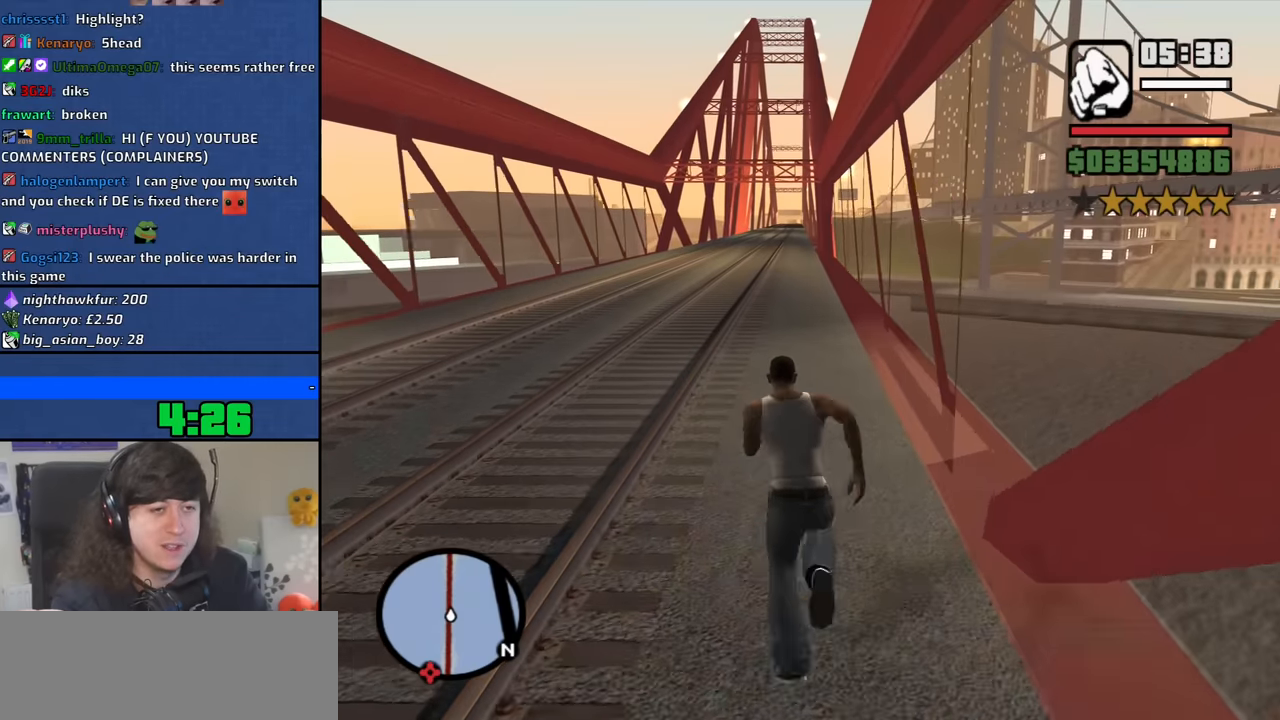
{"keys": ["space", "w"], "mouse": [], "events": [[34, "space", "down"], [84, "space", "up"], [267, "space", "down"], [317, "space", "up"], [500, "space", "down"]]}
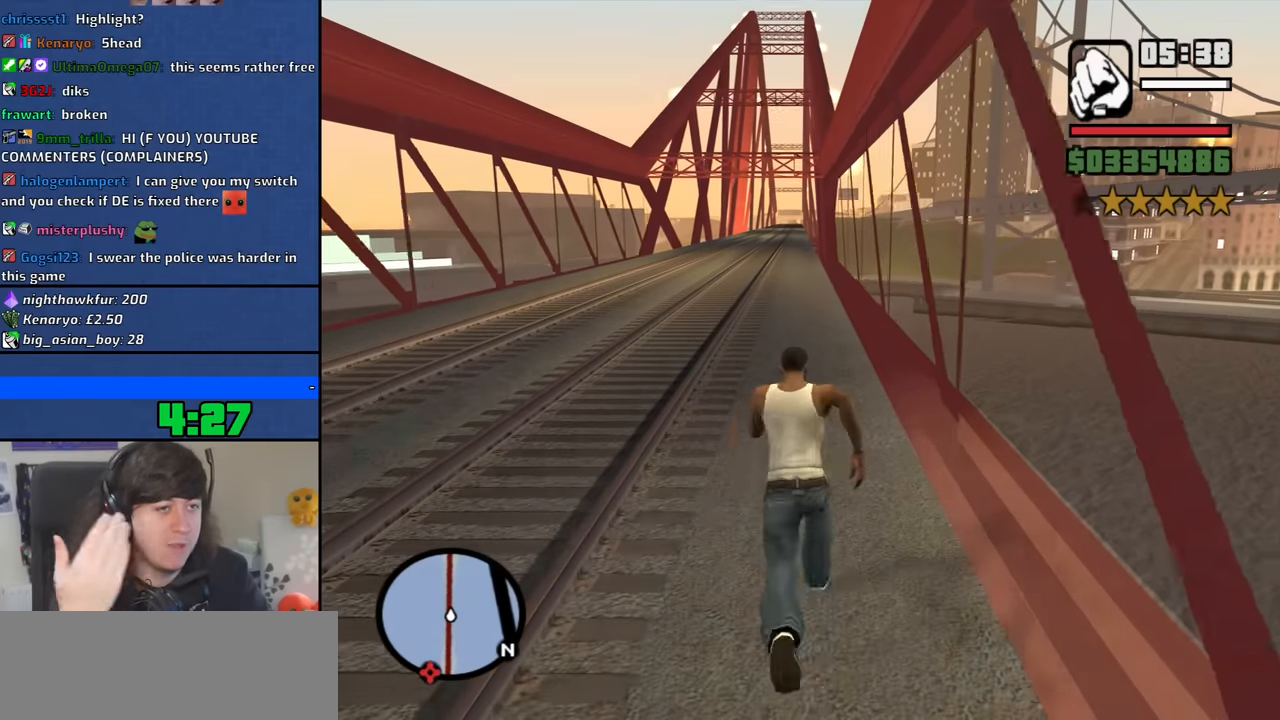
{"keys": ["w"], "mouse": [], "events": [[50, "space", "up"], [184, "space", "down"], [284, "space", "up"], [434, "space", "down"], [467, "space", "up"]]}
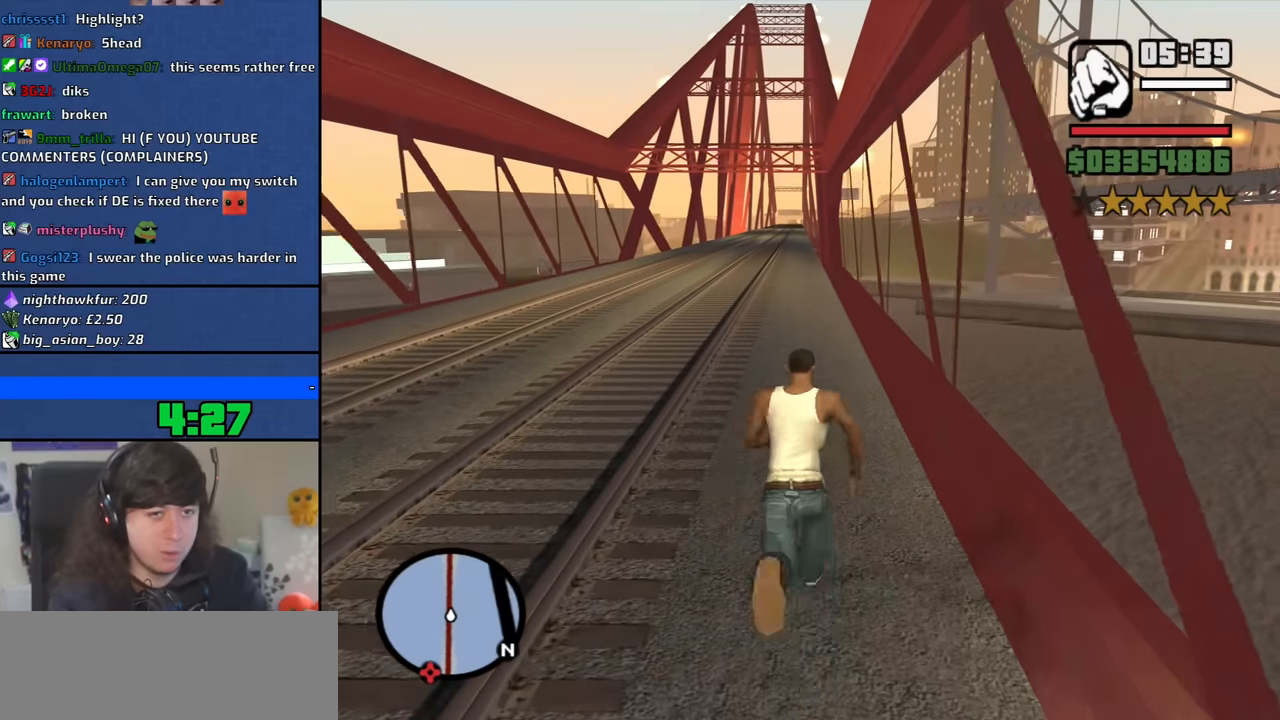
{"keys": ["w"], "mouse": [], "events": [[117, "space", "down"], [200, "space", "up"], [300, "space", "down"], [400, "space", "up"]]}
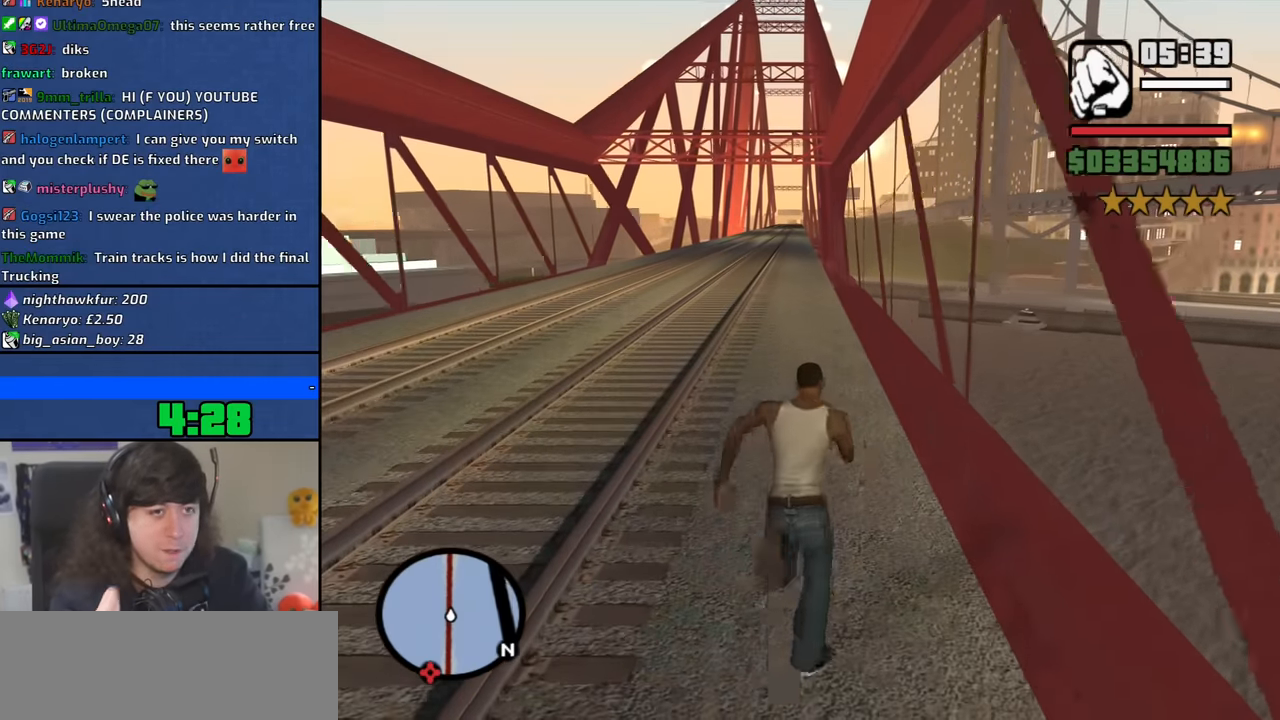
{"keys": ["space", "w"], "mouse": [], "events": [[34, "space", "down"], [134, "space", "up"], [267, "space", "down"], [317, "space", "up"], [500, "space", "down"]]}
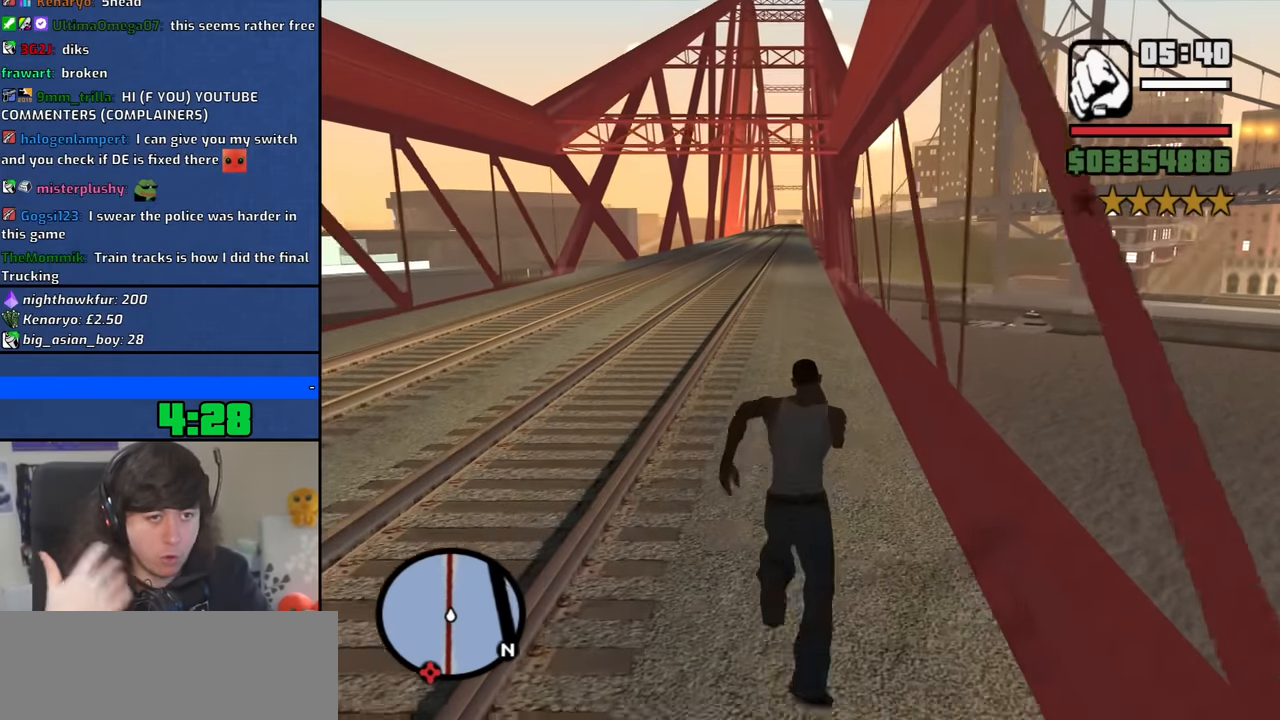
{"keys": ["w"], "mouse": [], "events": [[50, "space", "up"], [200, "space", "down"], [284, "space", "up"], [434, "space", "down"], [467, "space", "up"]]}
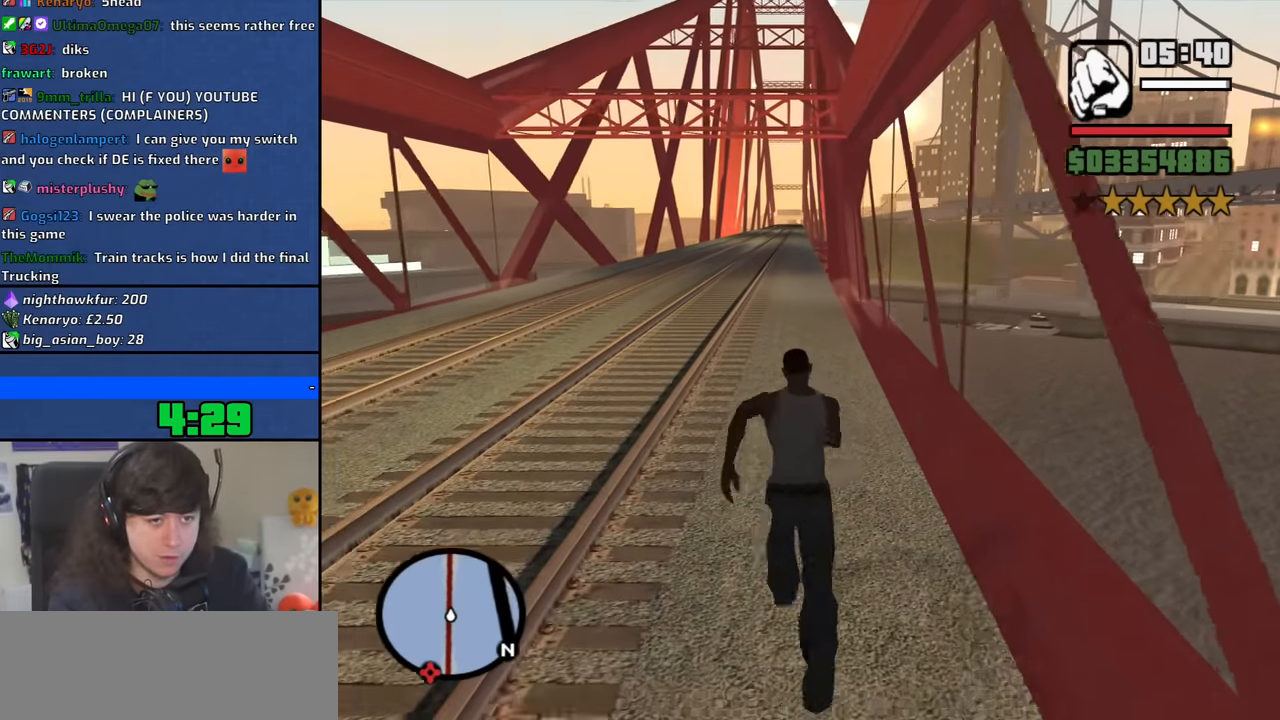
{"keys": ["w"], "mouse": [], "events": [[117, "space", "down"], [167, "space", "up"], [300, "space", "down"], [400, "space", "up"]]}
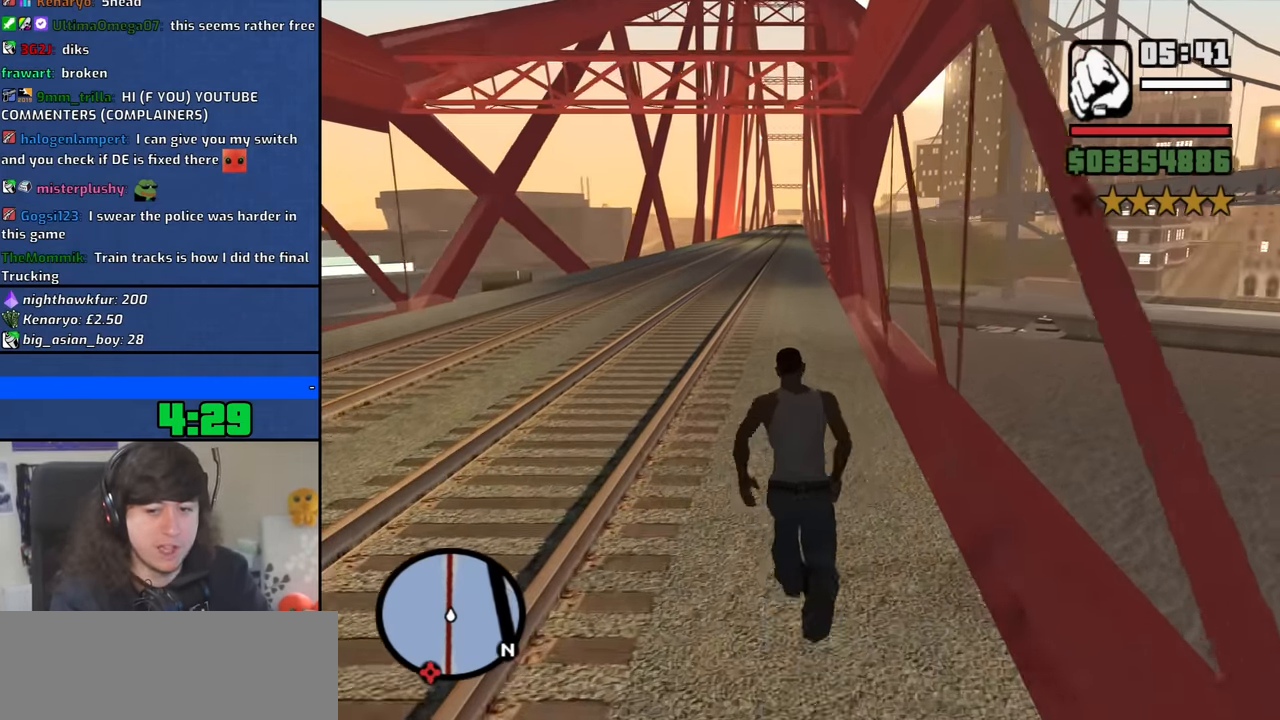
{"keys": ["w"], "mouse": [], "events": [[34, "space", "down"], [84, "space", "up"], [217, "space", "down"], [317, "space", "up"], [450, "space", "down"], [500, "space", "up"]]}
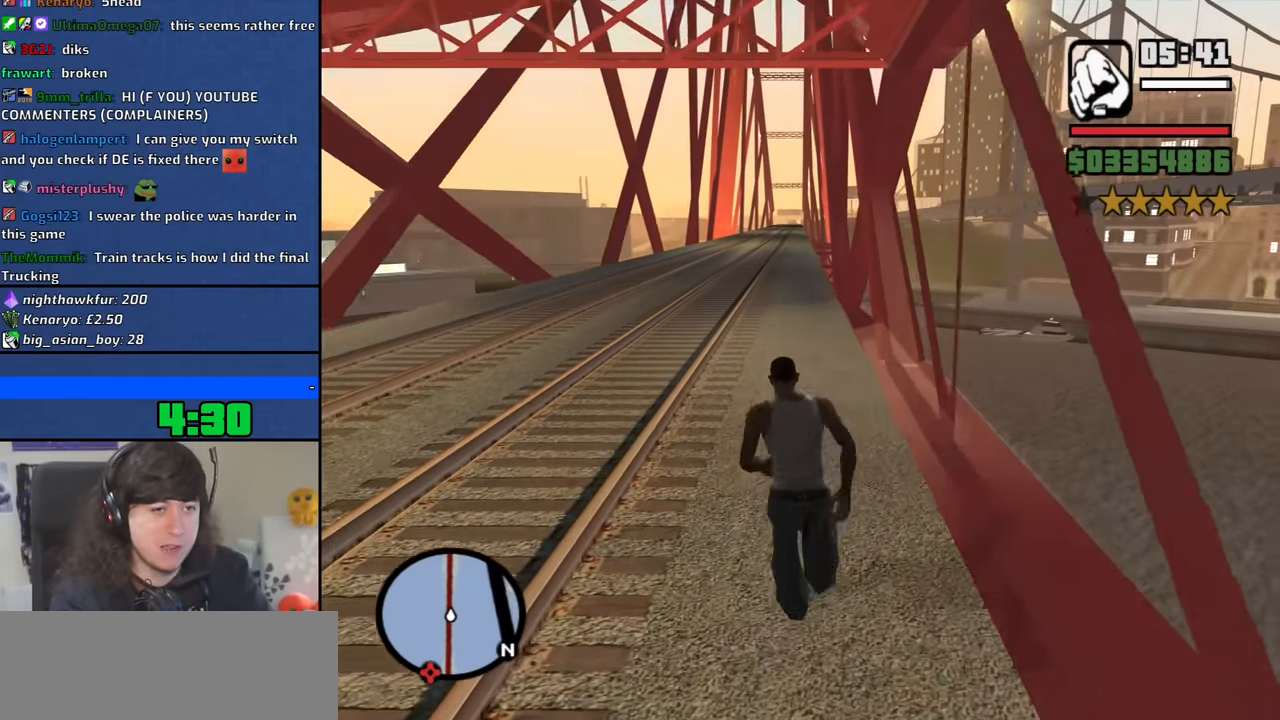
{"keys": ["w"], "mouse": [], "events": [[150, "space", "down"], [234, "space", "up"], [334, "space", "down"], [434, "space", "up"]]}
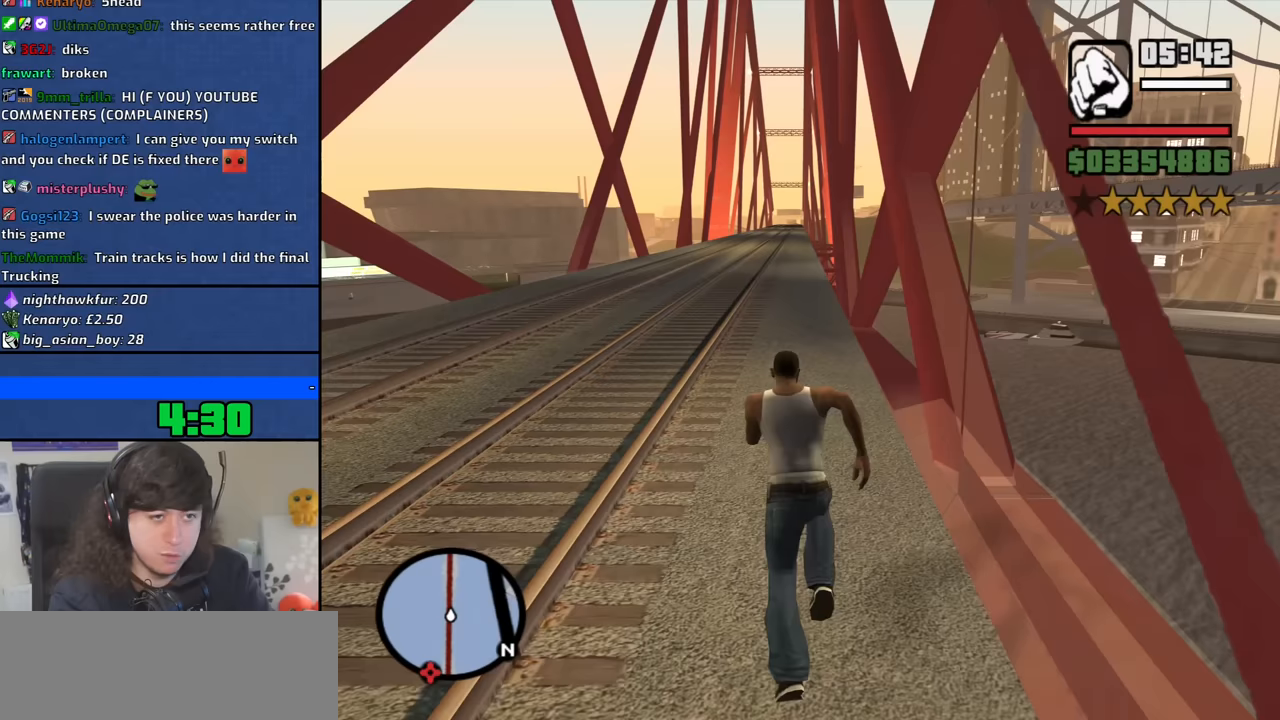
{"keys": ["space", "w"], "mouse": [], "events": [[67, "space", "down"], [167, "space", "up"], [250, "space", "down"], [350, "space", "up"], [450, "space", "down"]]}
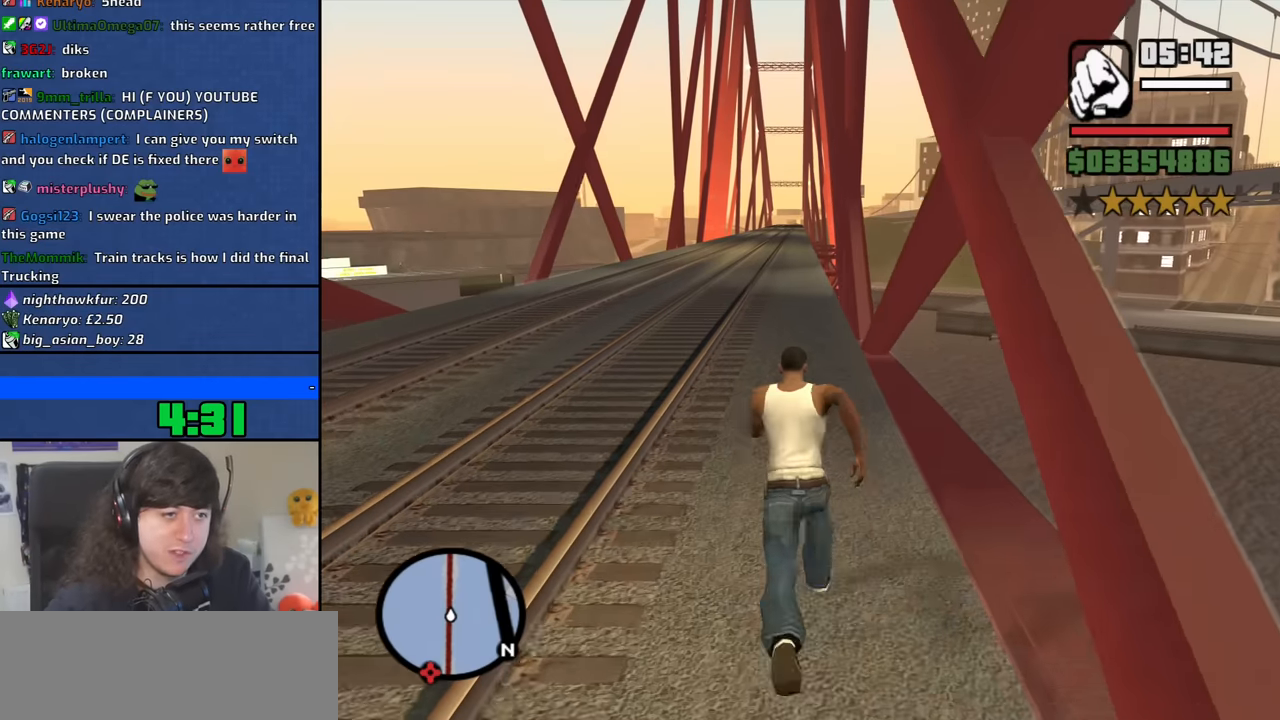
{"keys": ["w"], "mouse": [], "events": [[33, "space", "up"], [133, "space", "down"], [217, "space", "up"], [367, "space", "down"], [417, "space", "up"]]}
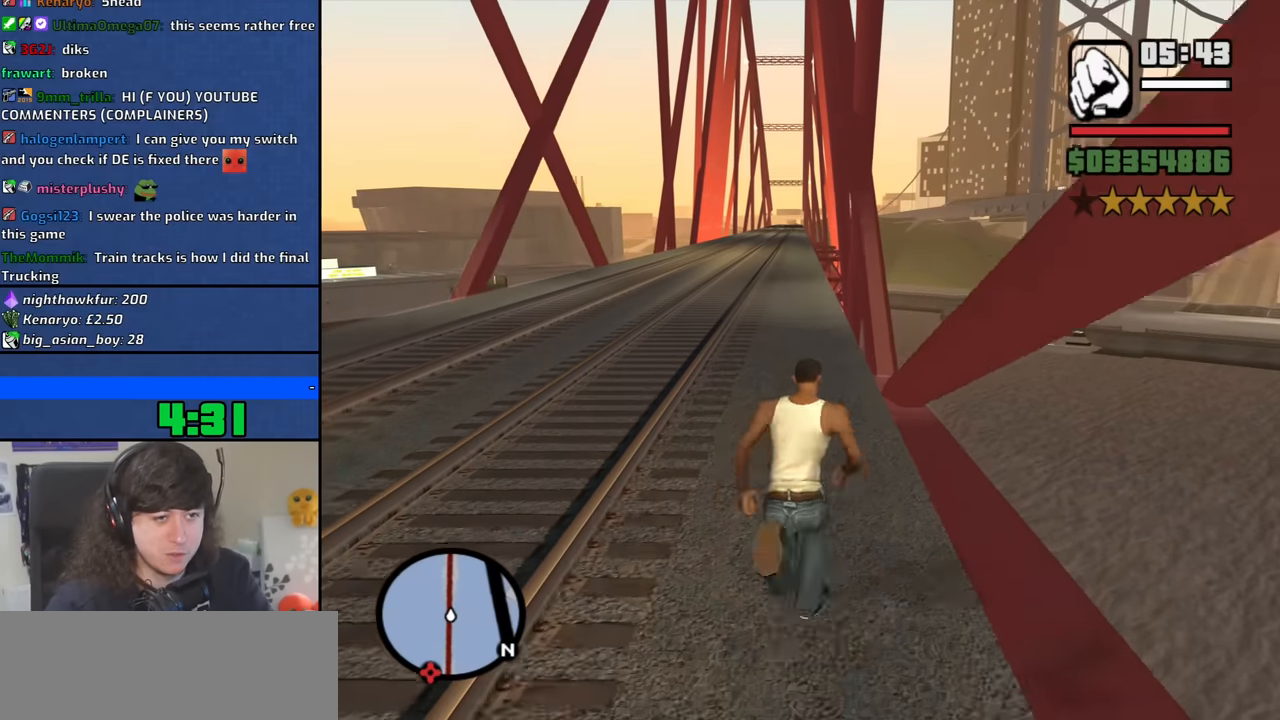
{"keys": ["space", "w"], "mouse": [], "events": [[50, "space", "down"], [150, "space", "up"], [283, "space", "down"], [333, "space", "up"], [467, "space", "down"]]}
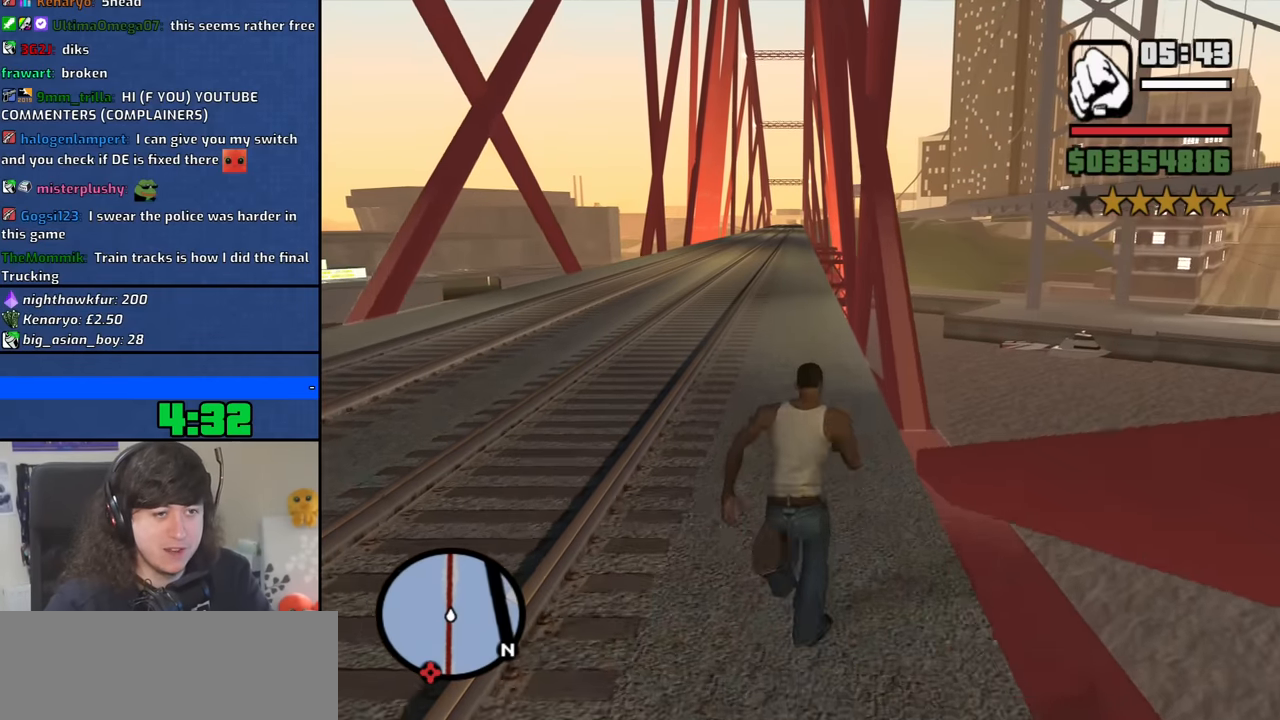
{"keys": ["w"], "mouse": [], "events": [[67, "space", "up"], [167, "space", "down"], [250, "space", "up"], [350, "space", "down"], [400, "space", "up"]]}
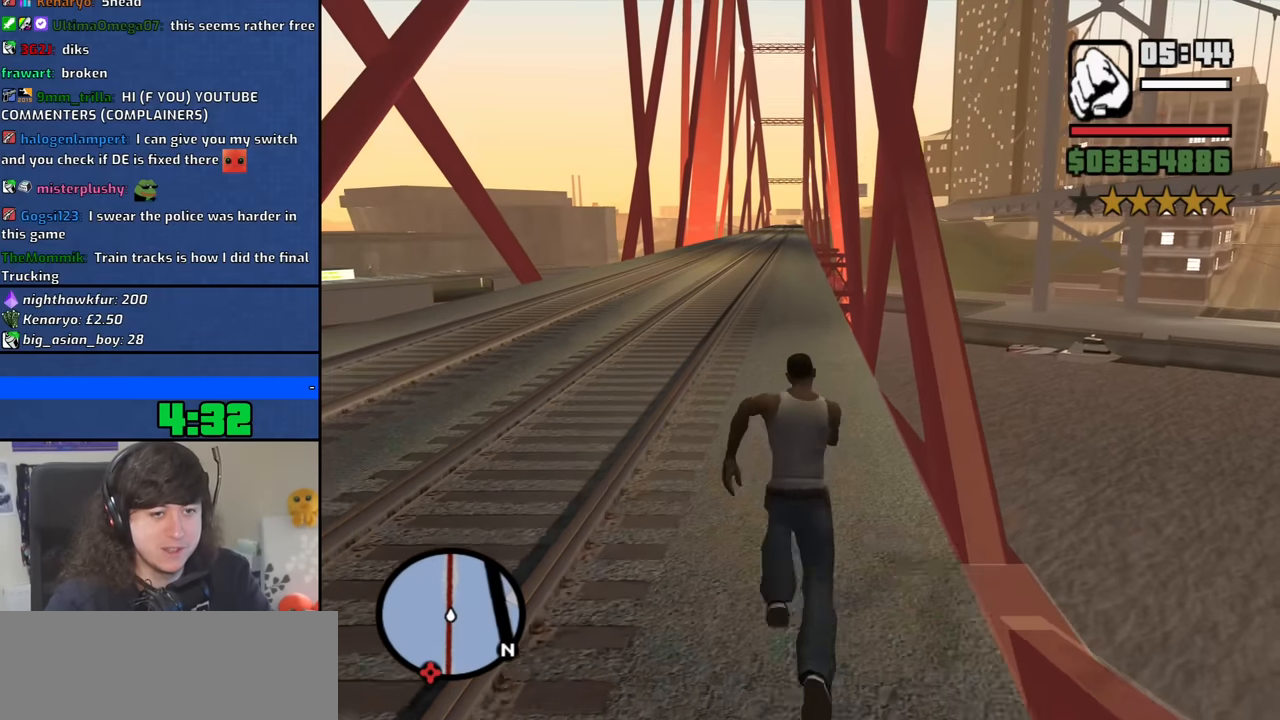
{"keys": ["w"], "mouse": [], "events": [[83, "space", "down"], [133, "space", "up"], [267, "space", "down"], [317, "space", "up"], [450, "space", "down"], [500, "space", "up"]]}
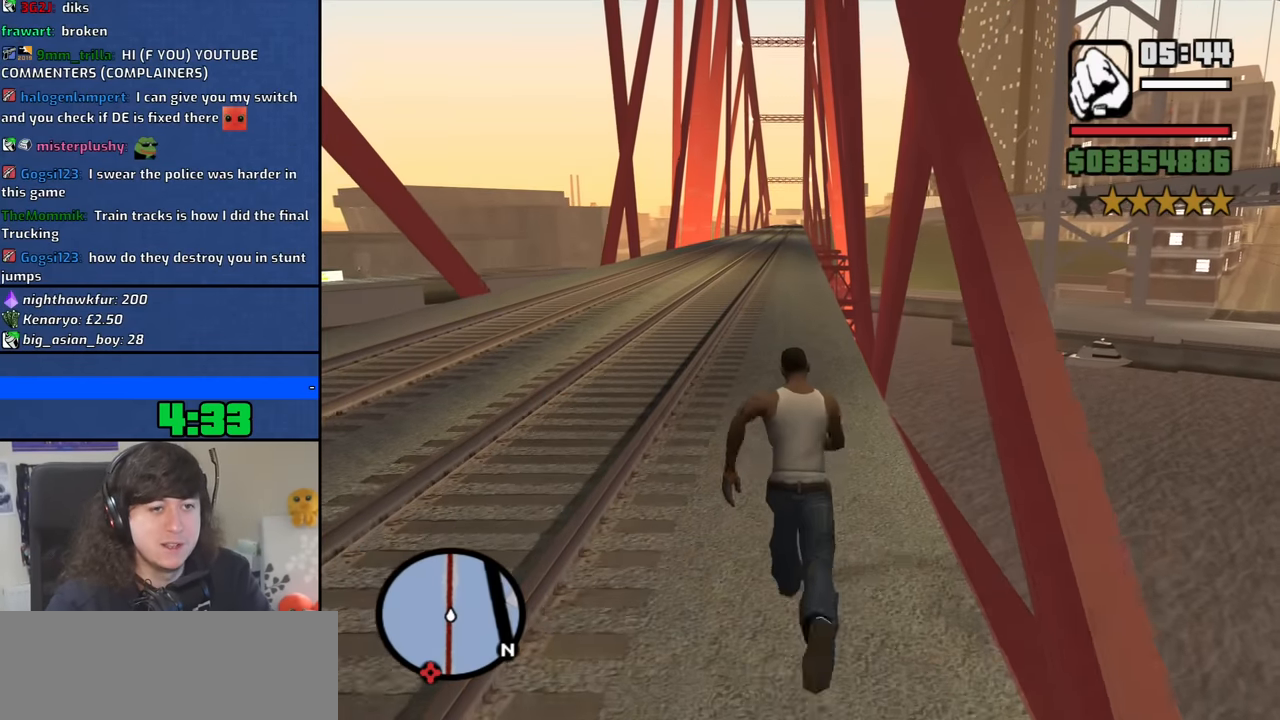
{"keys": ["w"], "mouse": [], "events": [[150, "space", "down"], [233, "space", "up"], [333, "space", "down"], [433, "space", "up"]]}
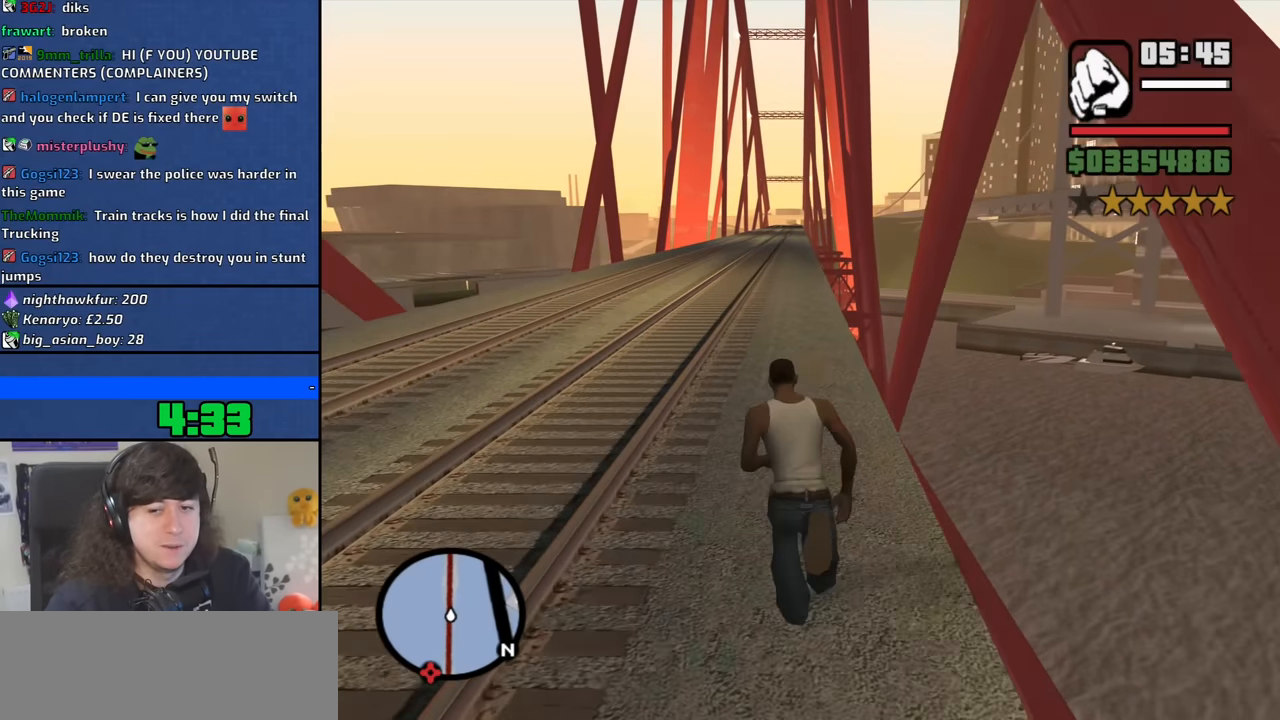
{"keys": ["space", "w"], "mouse": [], "events": [[67, "space", "down"], [117, "space", "up"], [250, "space", "down"], [350, "space", "up"], [483, "space", "down"]]}
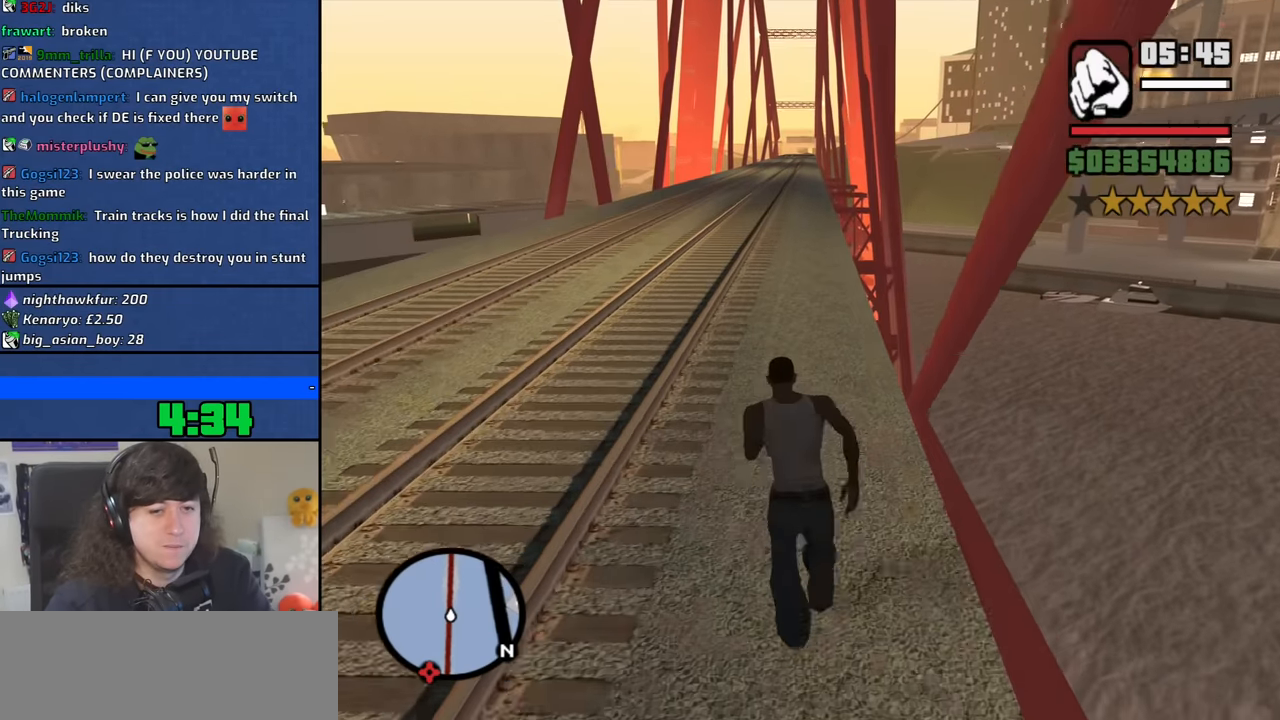
{"keys": ["w"], "mouse": [], "events": [[33, "space", "up"], [183, "space", "down"], [267, "space", "up"], [417, "space", "down"], [500, "space", "up"]]}
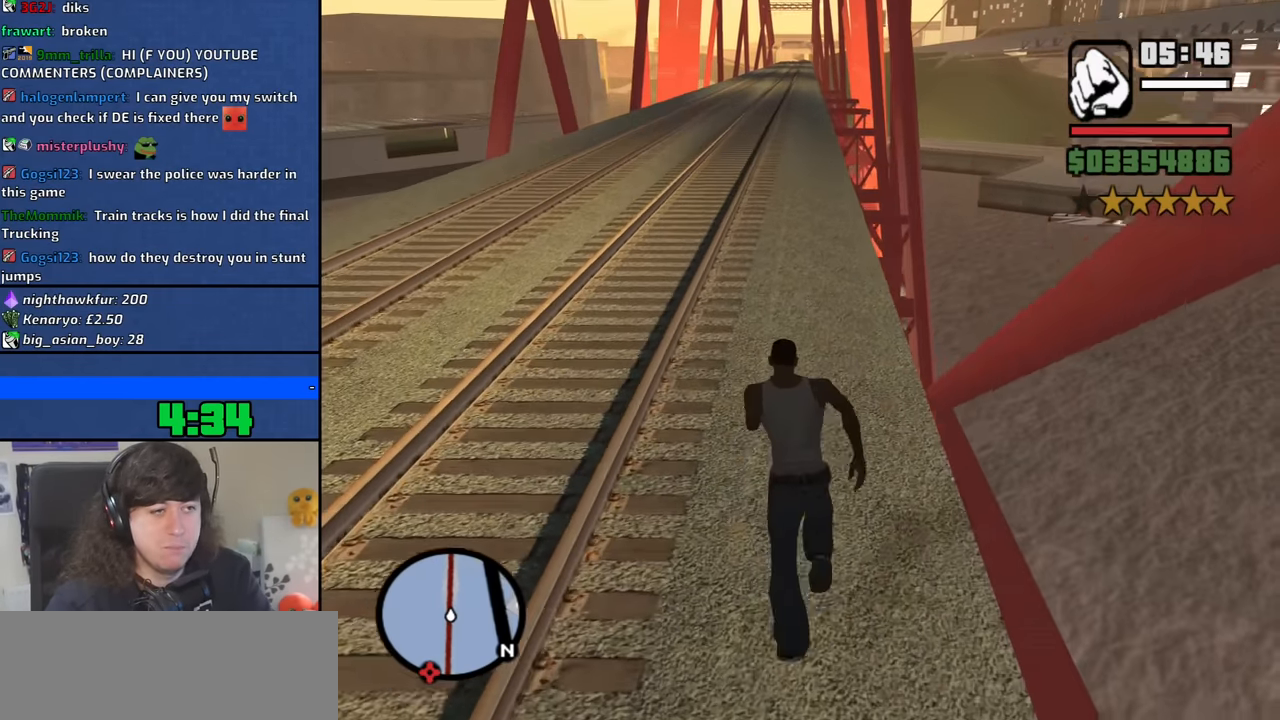
{"keys": ["w"], "mouse": [], "events": [[100, "space", "down"], [200, "space", "up"], [333, "space", "down"], [383, "space", "up"]]}
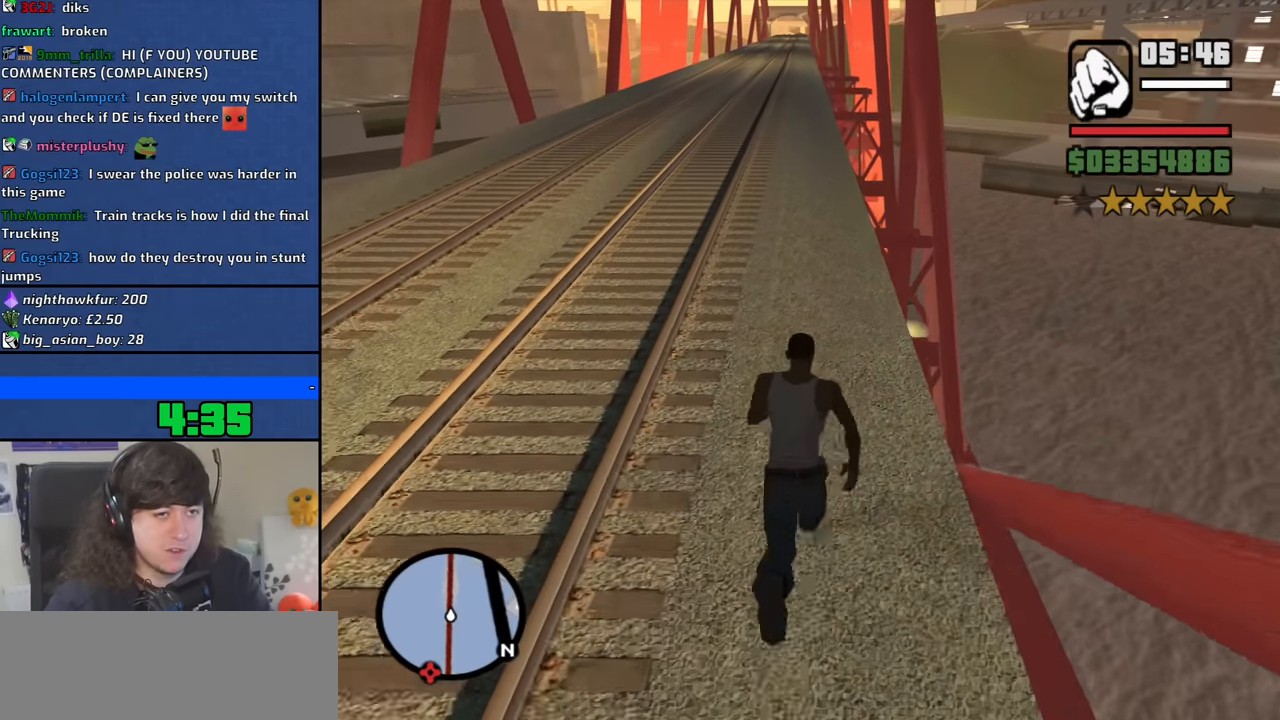
{"keys": ["space", "w"], "mouse": [], "events": [[17, "space", "down"], [117, "space", "up"], [250, "space", "down"], [350, "space", "up"], [450, "space", "down"]]}
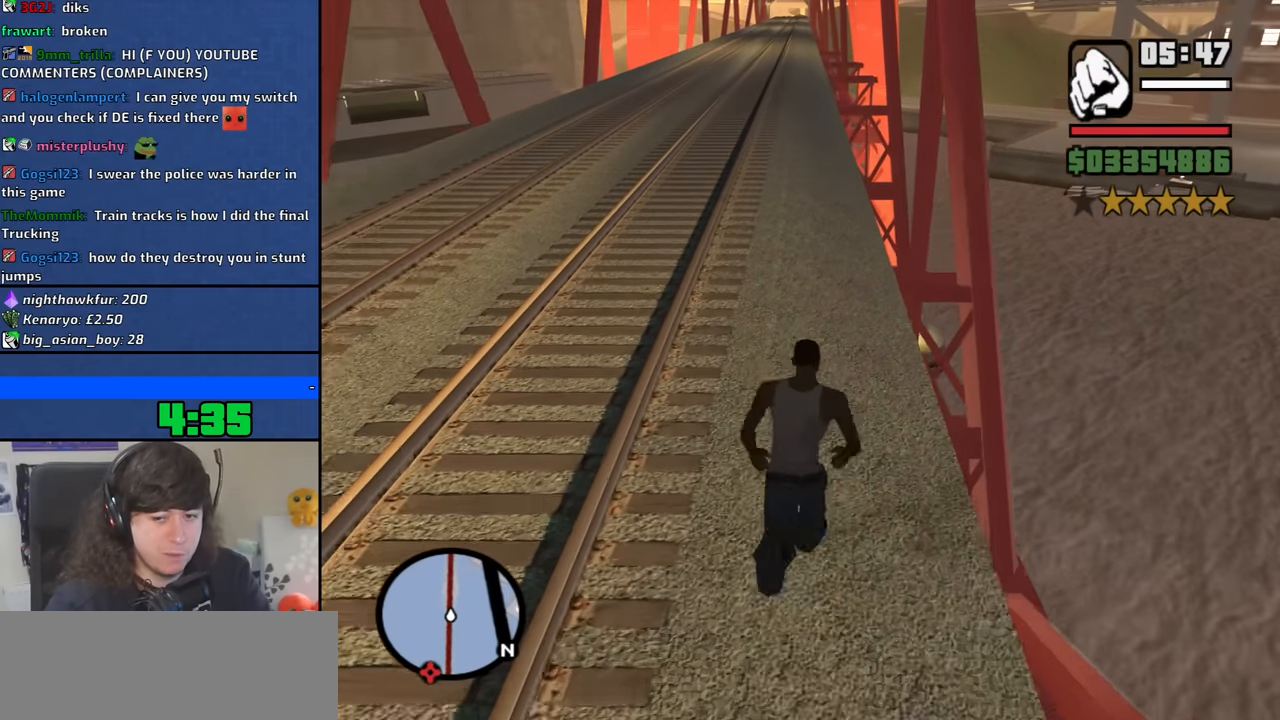
{"keys": ["w"], "mouse": [], "events": [[33, "space", "up"], [183, "space", "down"], [217, "space", "up"], [367, "space", "down"], [450, "space", "up"]]}
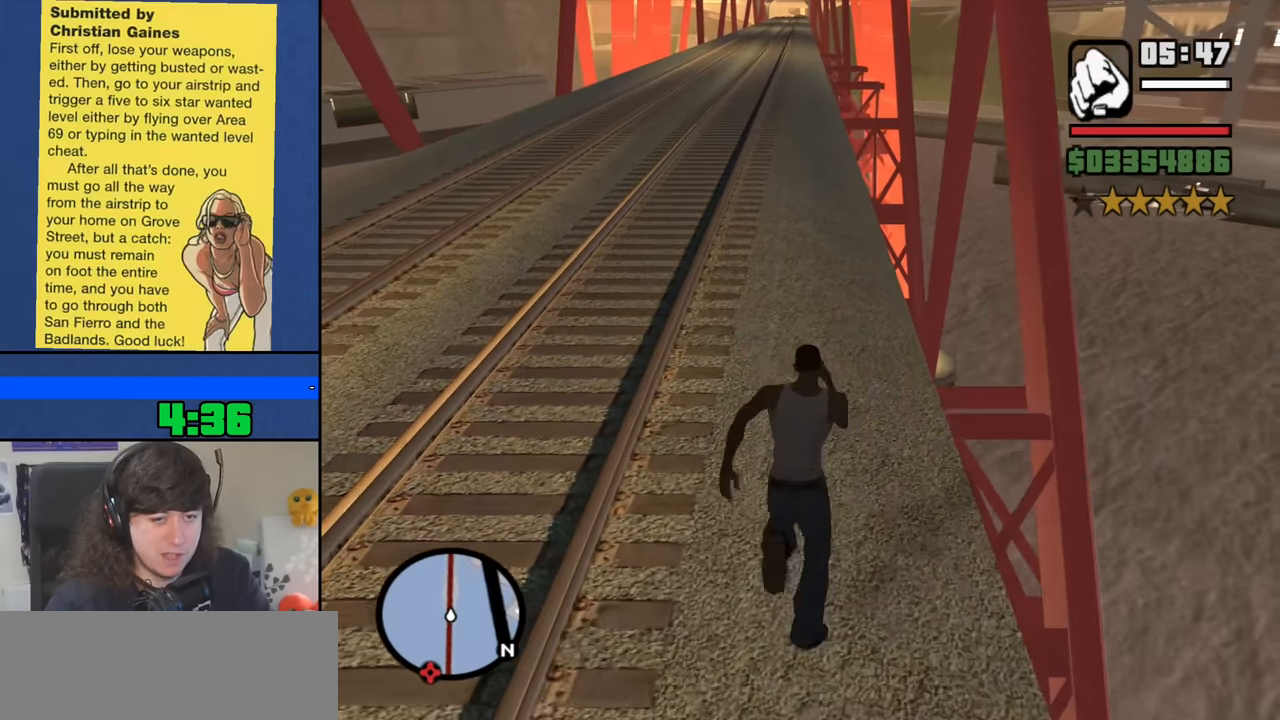
{"keys": ["w"], "mouse": [], "events": [[100, "space", "down"], [150, "space", "up"], [283, "space", "down"], [383, "space", "up"]]}
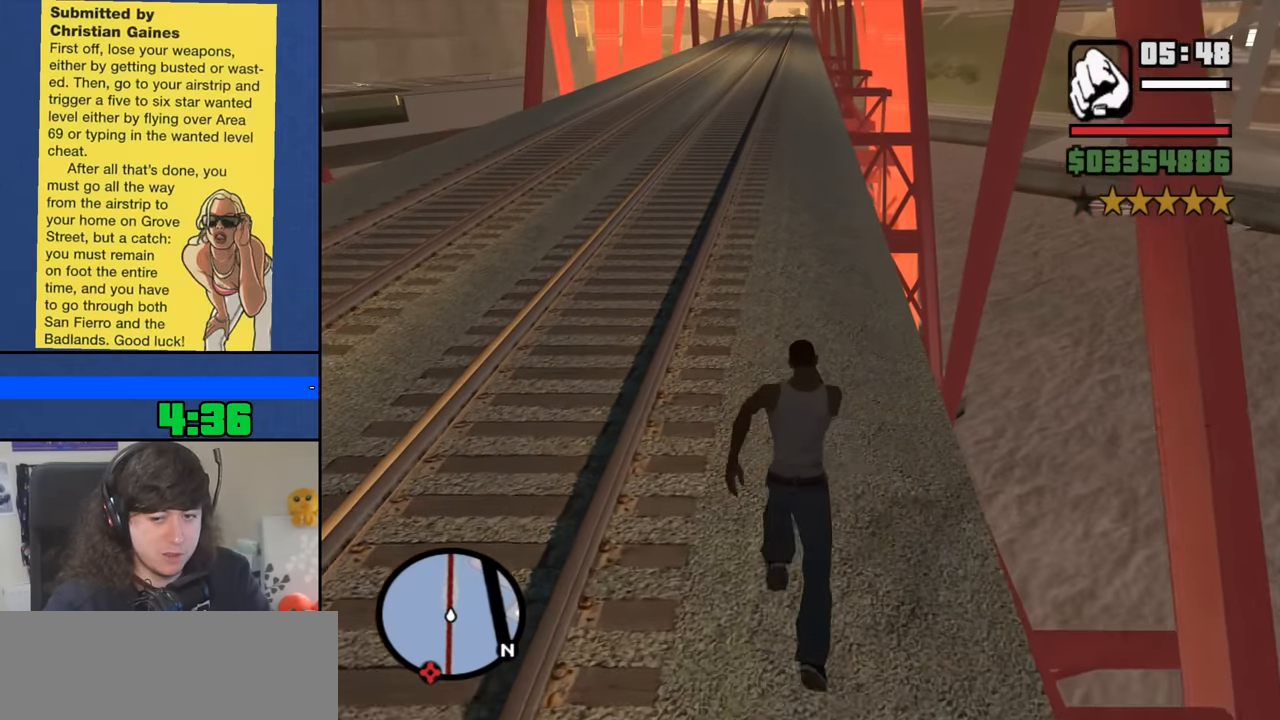
{"keys": ["w"], "mouse": [], "events": [[17, "space", "down"], [67, "space", "up"], [217, "space", "down"], [300, "space", "up"], [450, "space", "down"], [483, "space", "up"]]}
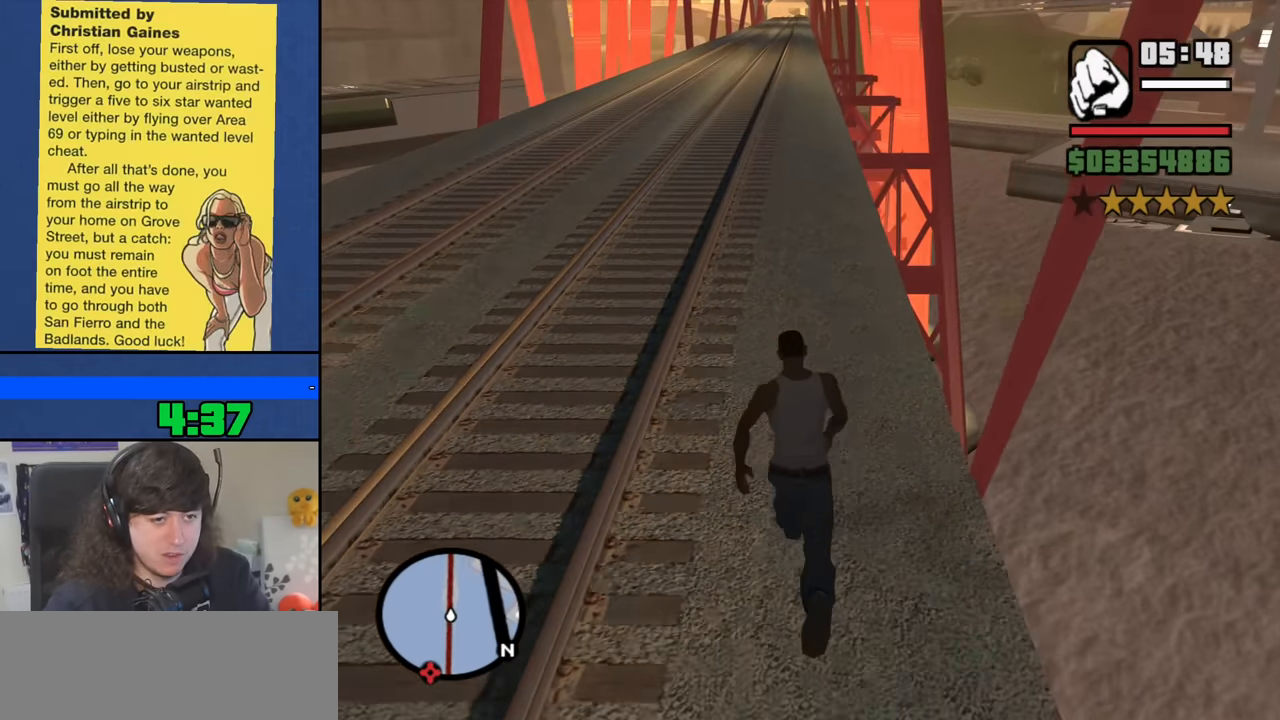
{"keys": ["w"], "mouse": [], "events": [[133, "space", "down"], [183, "space", "up"], [317, "space", "down"], [417, "space", "up"]]}
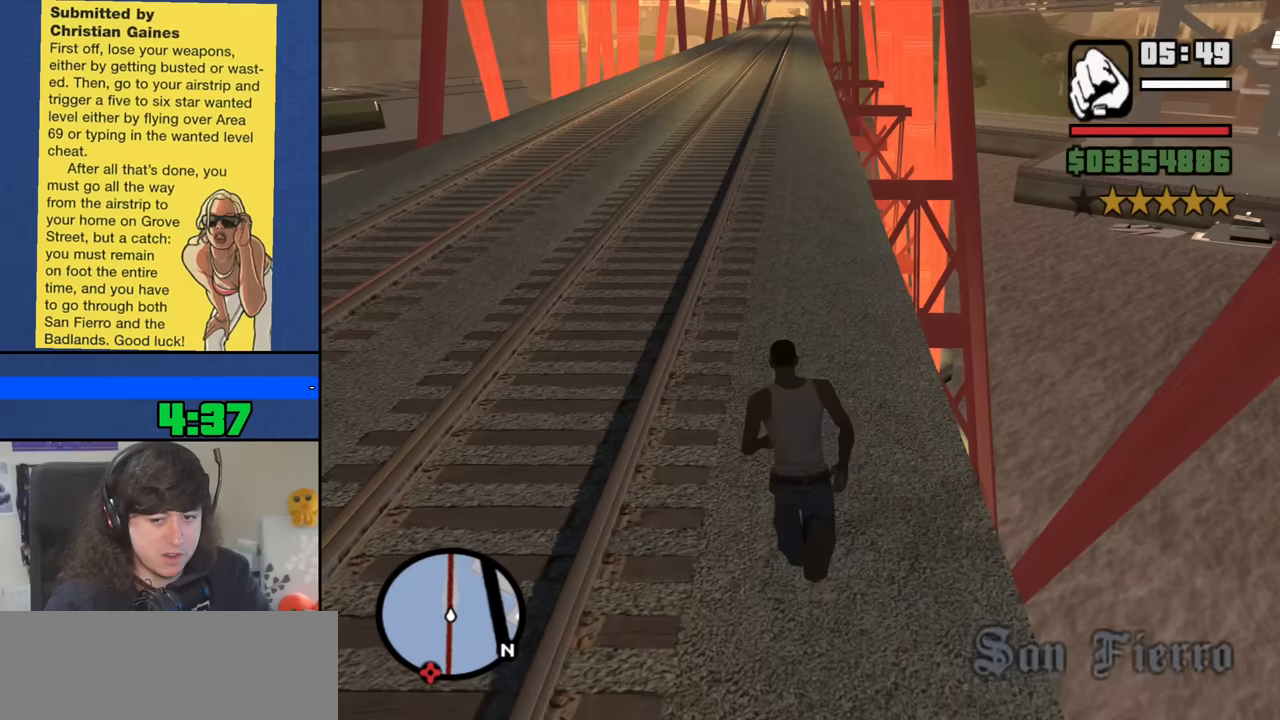
{"keys": ["space", "w"], "mouse": [], "events": [[50, "space", "down"], [100, "space", "up"], [233, "space", "down"], [283, "space", "up"], [433, "space", "down"]]}
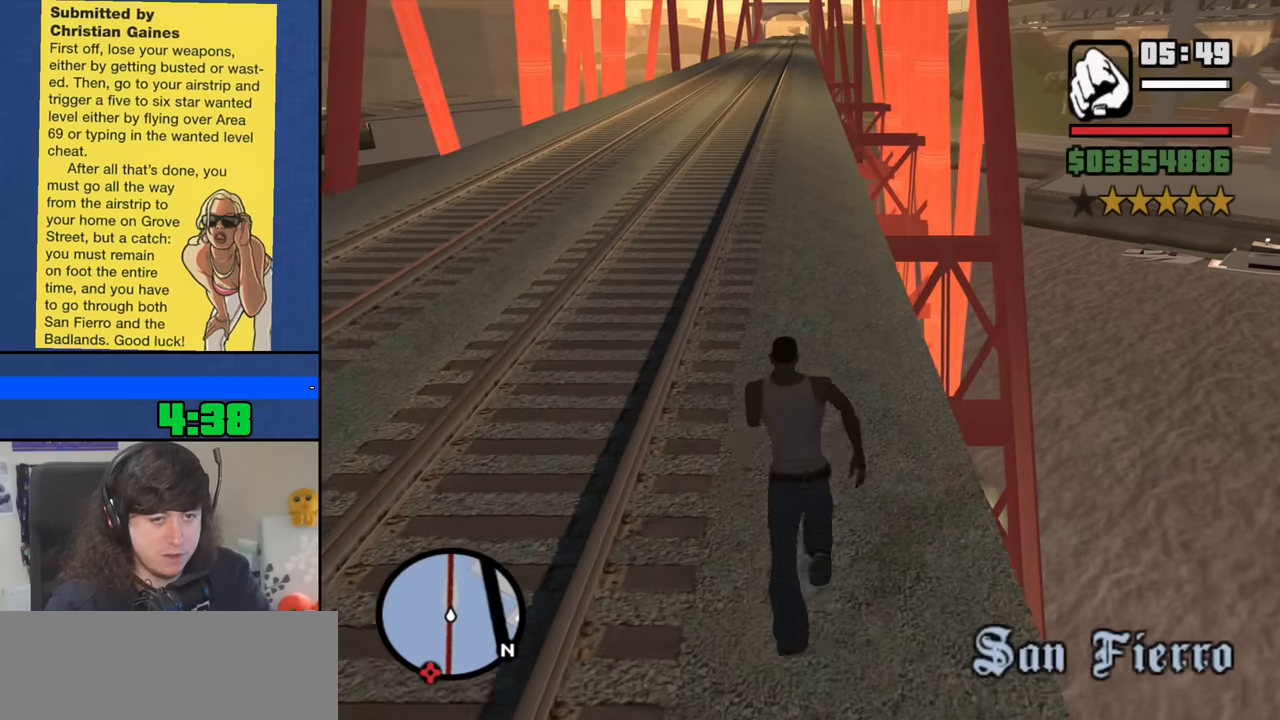
{"keys": ["w"], "mouse": [], "events": [[17, "space", "up"], [350, "space", "down"], [400, "space", "up"]]}
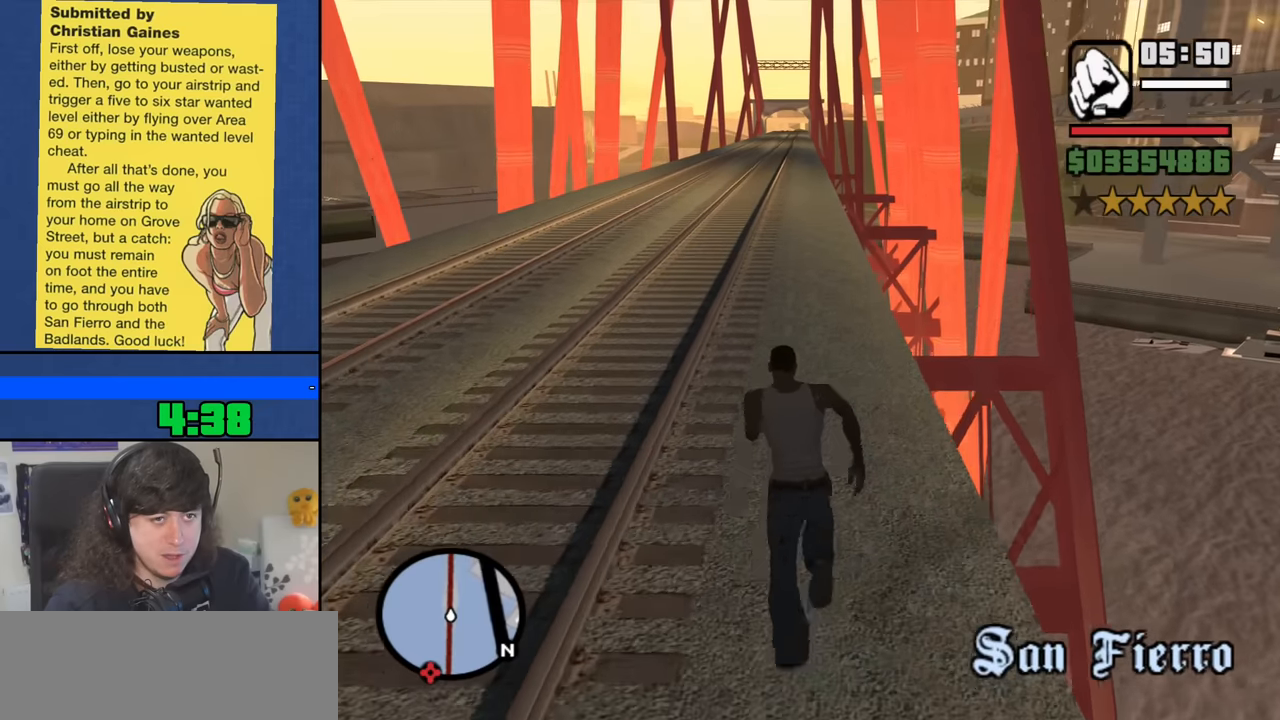
{"keys": ["space", "w"], "mouse": [], "events": [[33, "space", "down"], [133, "space", "up"], [217, "space", "down"], [317, "space", "up"], [450, "space", "down"]]}
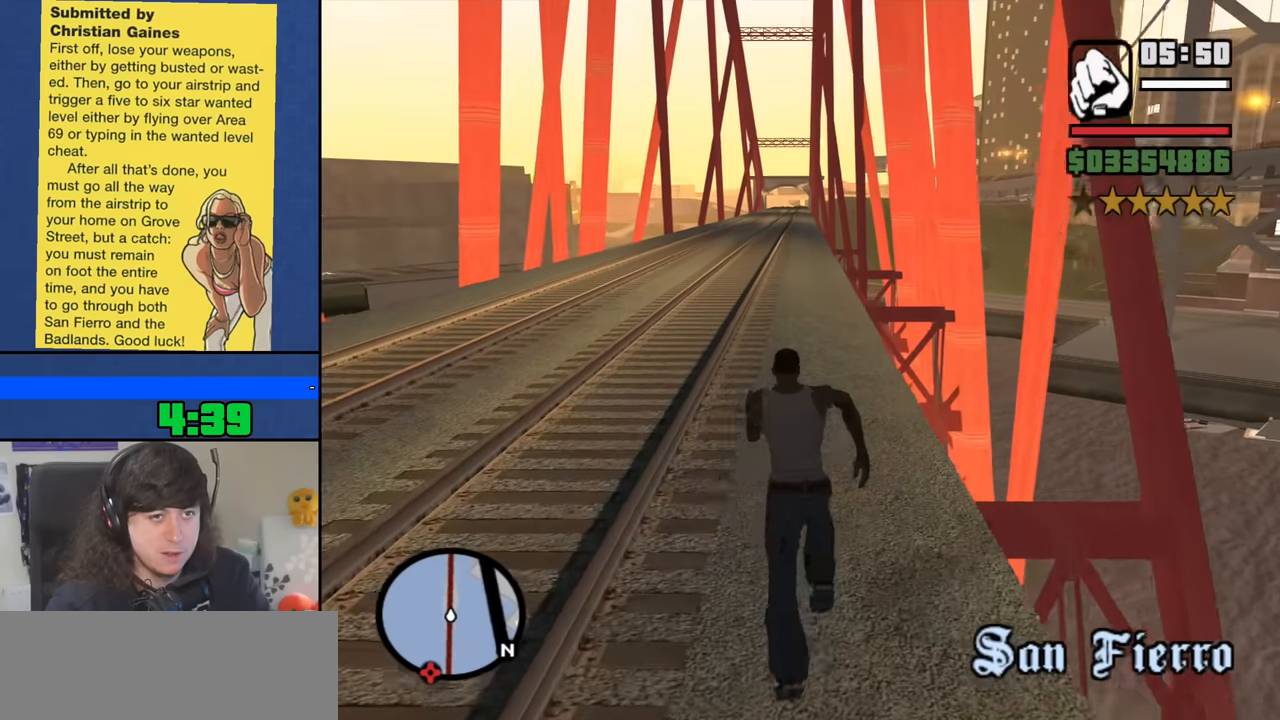
{"keys": ["w"], "mouse": [], "events": [[50, "space", "up"], [183, "space", "down"], [233, "space", "up"], [383, "space", "down"], [467, "space", "up"]]}
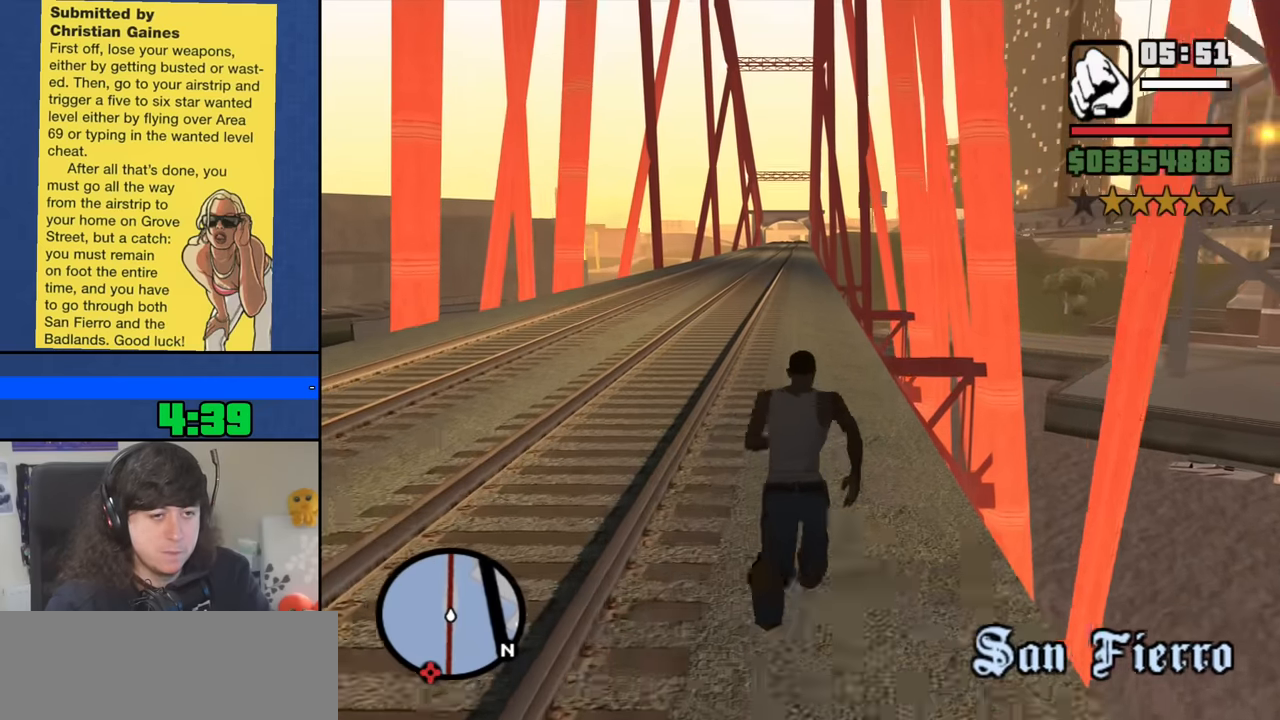
{"keys": ["w"], "mouse": [], "events": [[67, "space", "down"], [167, "space", "up"], [300, "space", "down"], [400, "space", "up"]]}
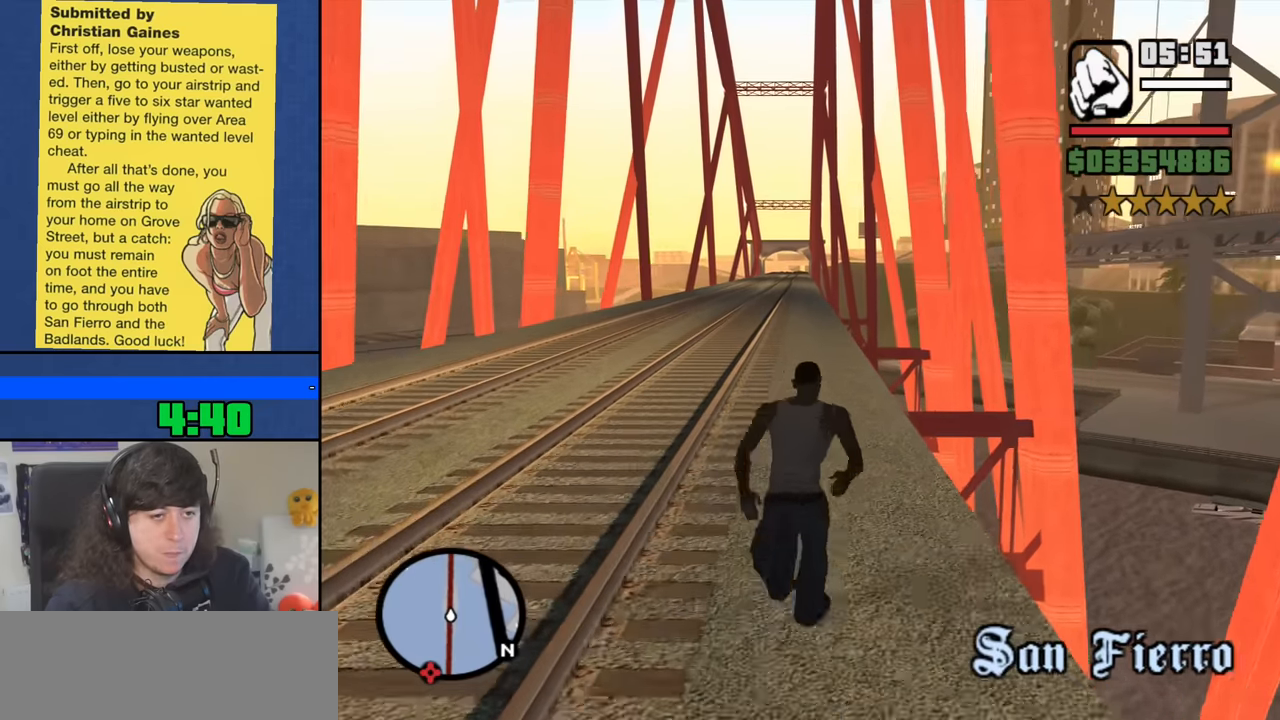
{"keys": ["w"], "mouse": [], "events": [[33, "space", "down"], [83, "space", "up"], [217, "space", "down"], [317, "space", "up"], [450, "space", "down"], [500, "space", "up"]]}
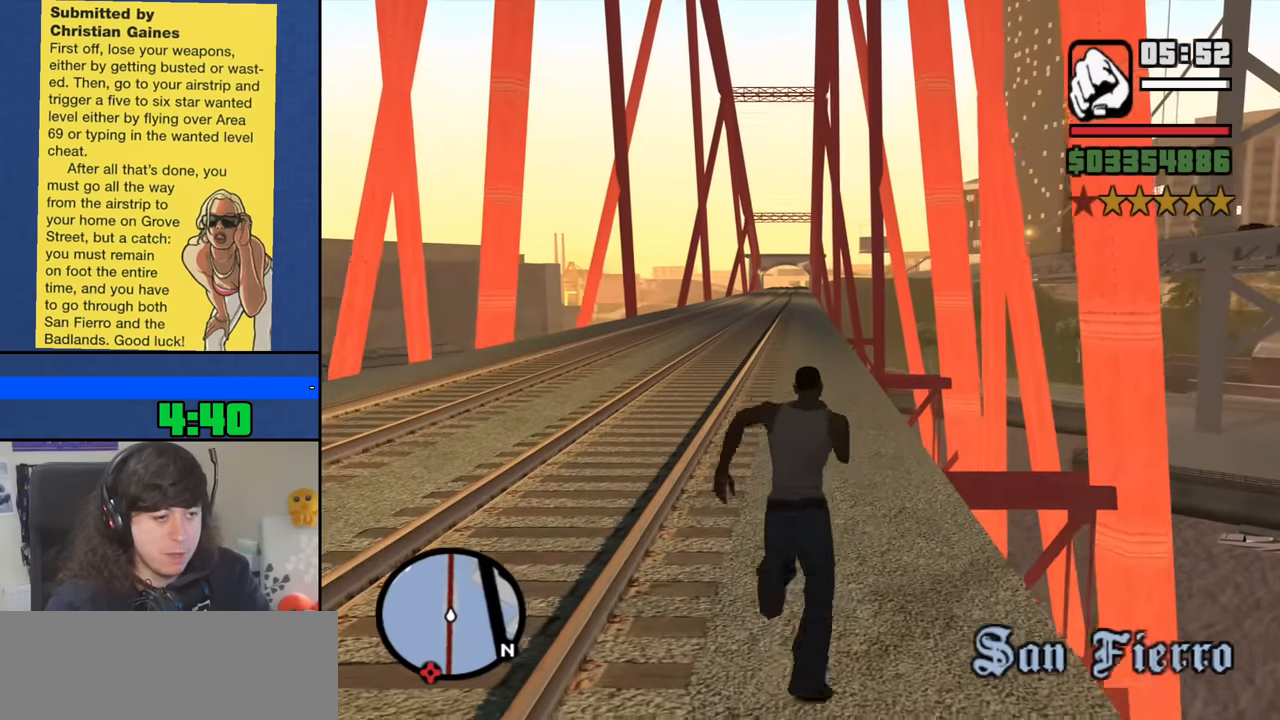
{"keys": ["w"], "mouse": [], "events": [[150, "space", "down"], [233, "space", "up"], [383, "space", "down"], [467, "space", "up"]]}
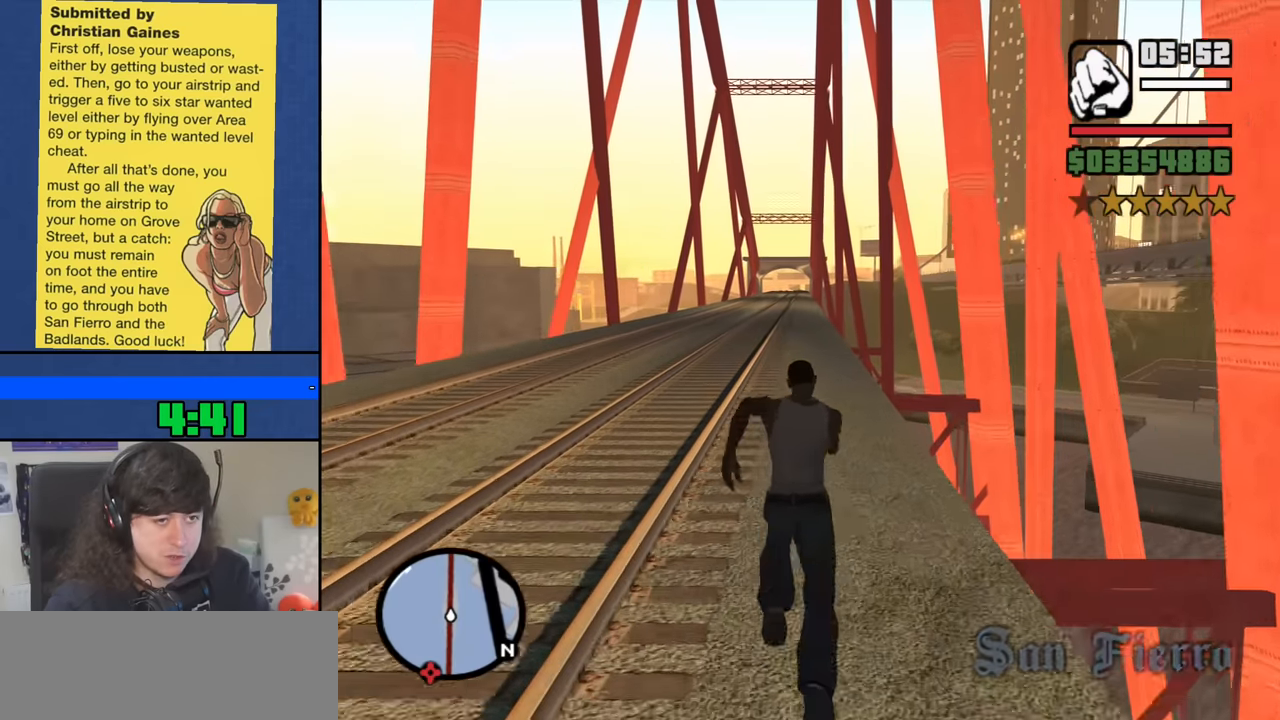
{"keys": ["w"], "mouse": [], "events": [[67, "space", "down"], [167, "space", "up"], [300, "space", "down"], [400, "space", "up"]]}